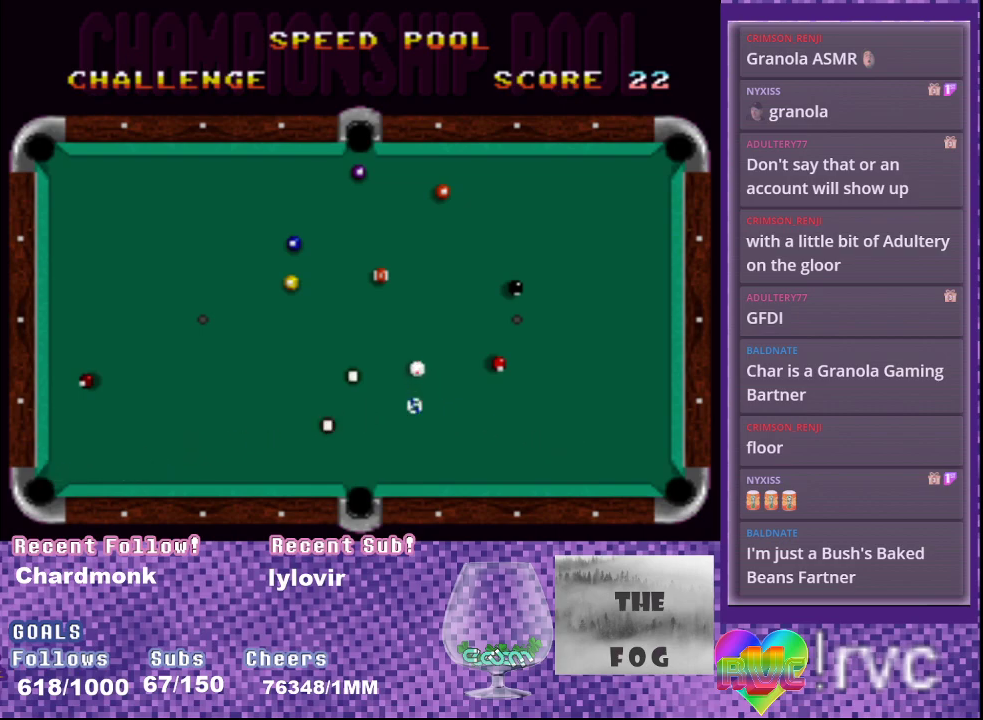
Gameplay with a controller (Xbox layout); each line is a JSON object with the inputs held at the frame after it. "events" lists button and stick changes between this image and that frame as [ms after this image, input, new state], when the widget could be followed in between. Not read: L3 R3 left_stick right_stick.
{"buttons": [], "events": []}
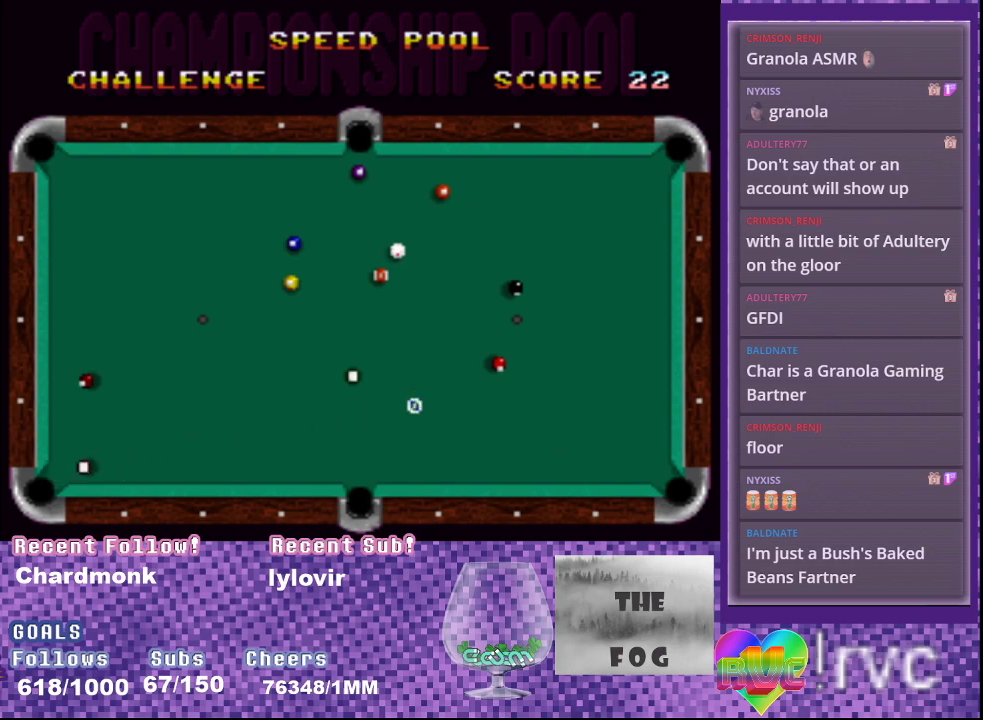
{"buttons": [], "events": []}
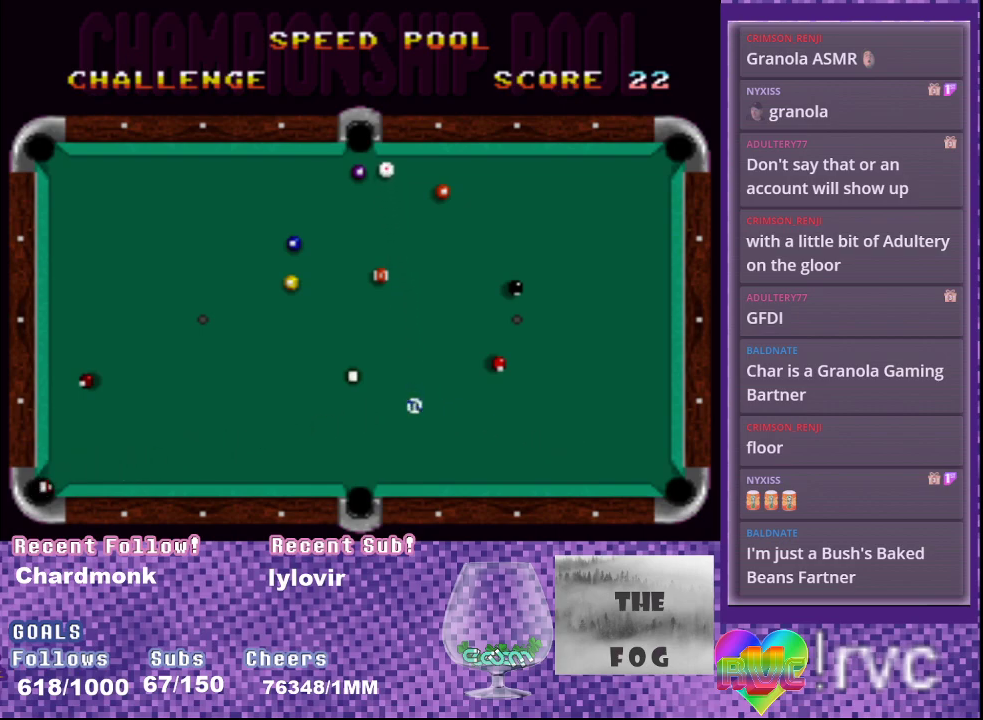
{"buttons": [], "events": []}
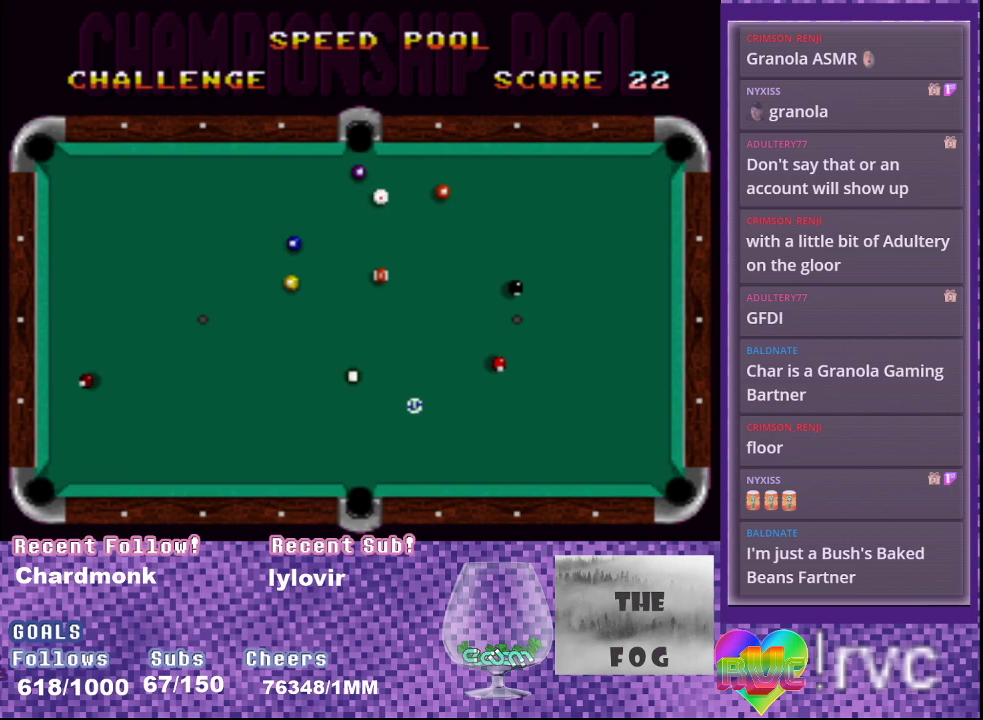
{"buttons": ["DPAD_UP"], "events": [[150, "DPAD_LEFT", "down"], [150, "DPAD_UP", "down"], [433, "DPAD_LEFT", "up"]]}
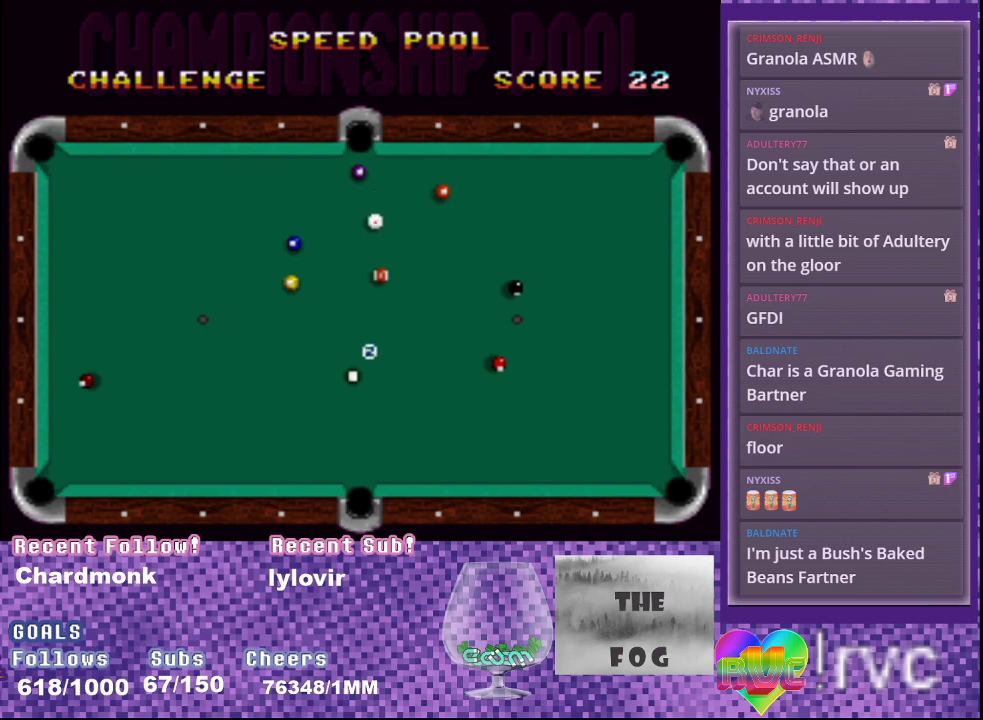
{"buttons": [], "events": [[100, "DPAD_LEFT", "down"], [117, "A", "down"], [250, "DPAD_LEFT", "up"], [317, "A", "up"], [450, "DPAD_UP", "up"]]}
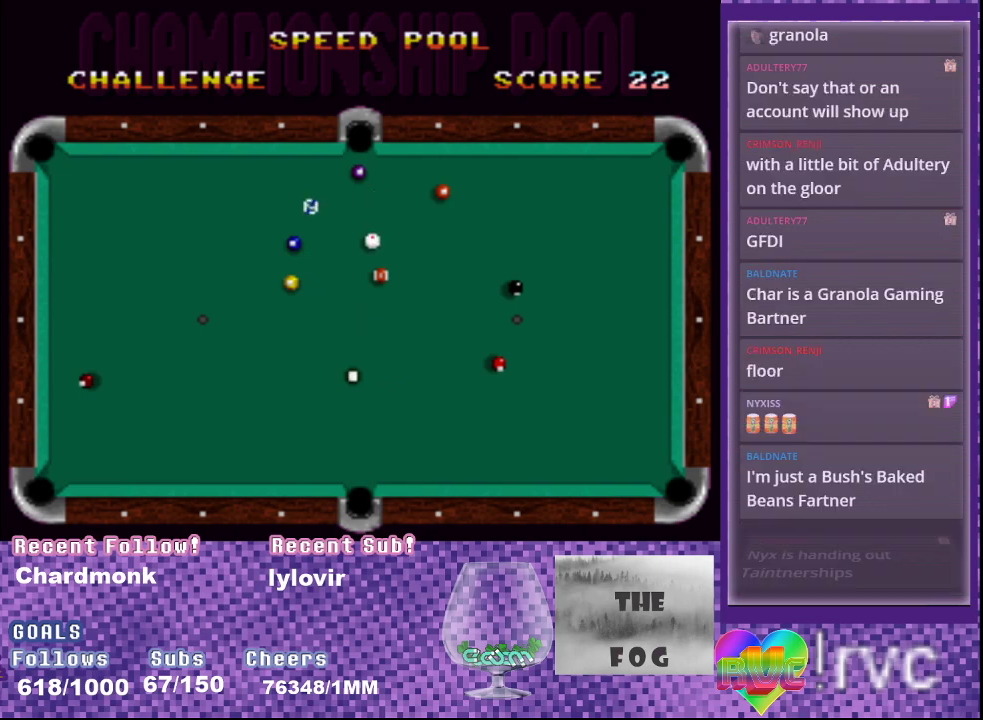
{"buttons": ["DPAD_UP"], "events": [[17, "DPAD_RIGHT", "down"], [300, "DPAD_RIGHT", "up"], [383, "DPAD_UP", "down"]]}
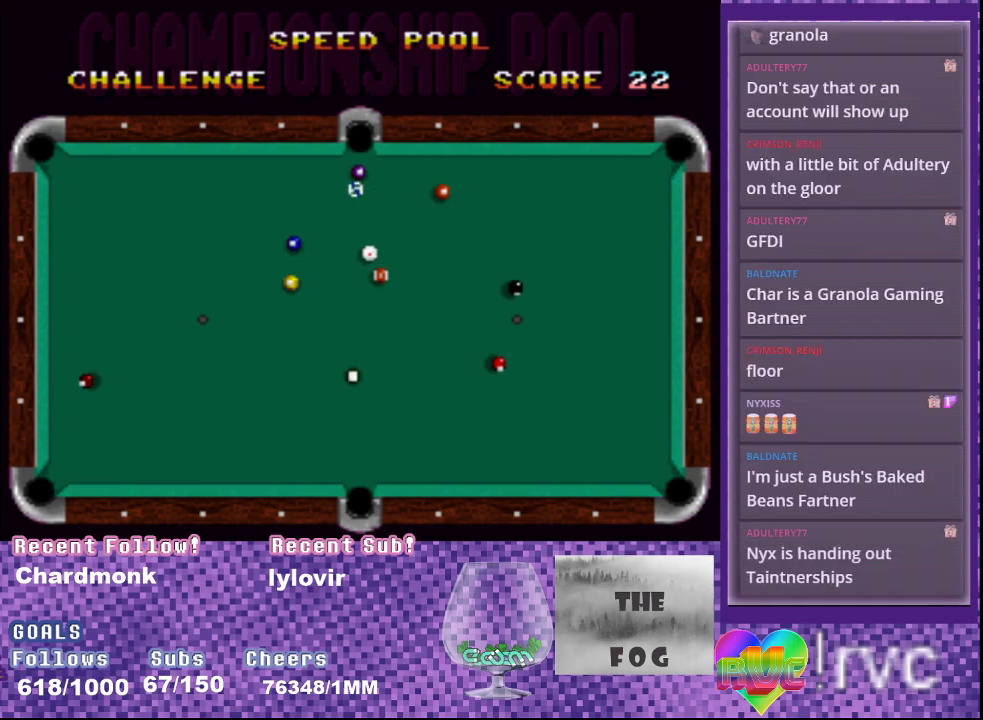
{"buttons": ["B"], "events": [[17, "DPAD_UP", "up"], [167, "DPAD_RIGHT", "down"], [217, "DPAD_RIGHT", "up"], [467, "B", "down"]]}
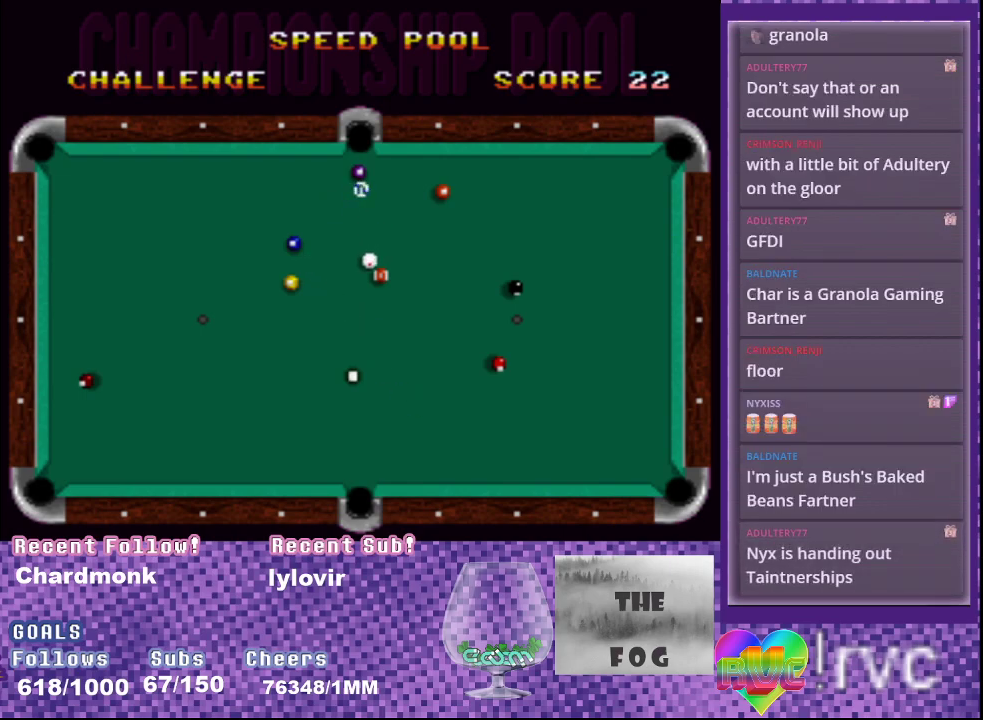
{"buttons": [], "events": [[33, "B", "up"], [100, "B", "down"], [483, "B", "up"]]}
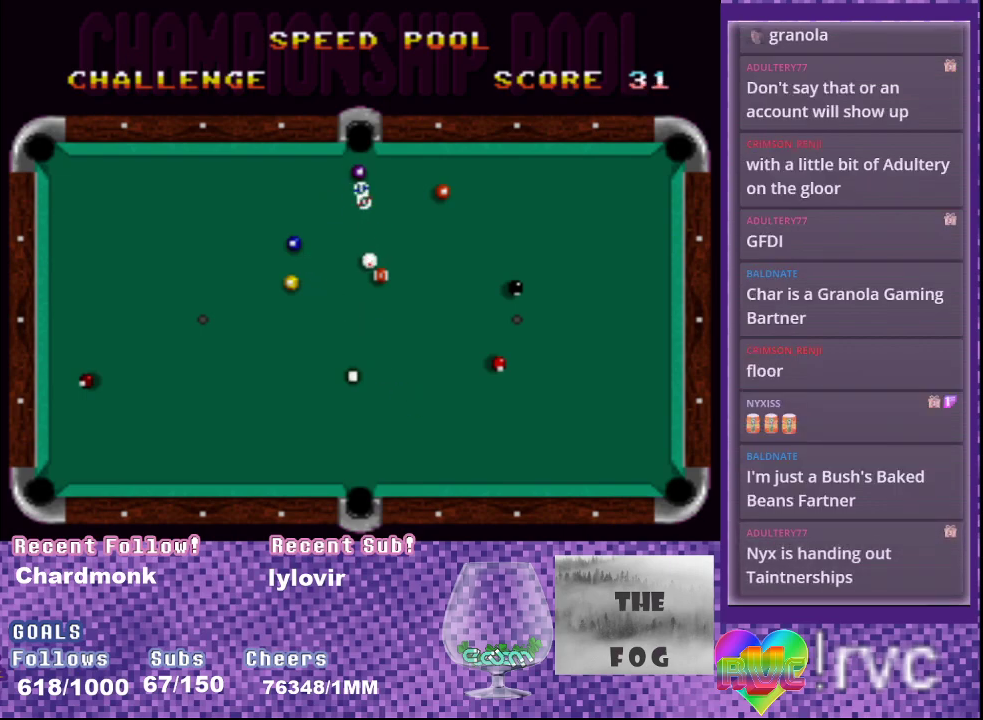
{"buttons": ["B"], "events": [[150, "B", "down"], [267, "B", "up"], [317, "B", "down"]]}
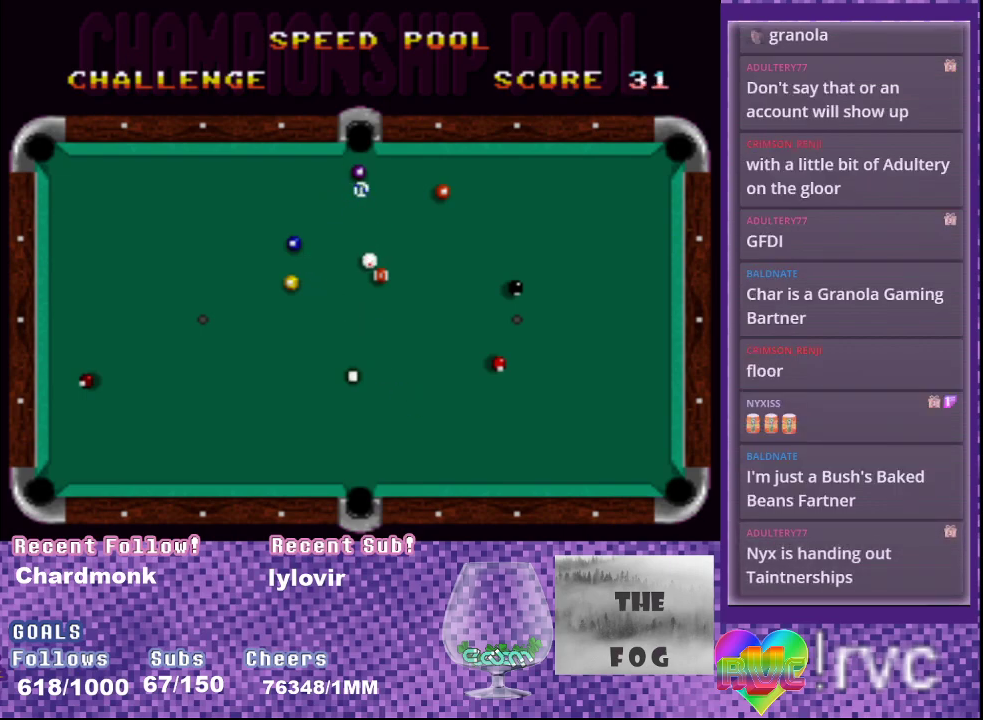
{"buttons": [], "events": [[17, "B", "up"]]}
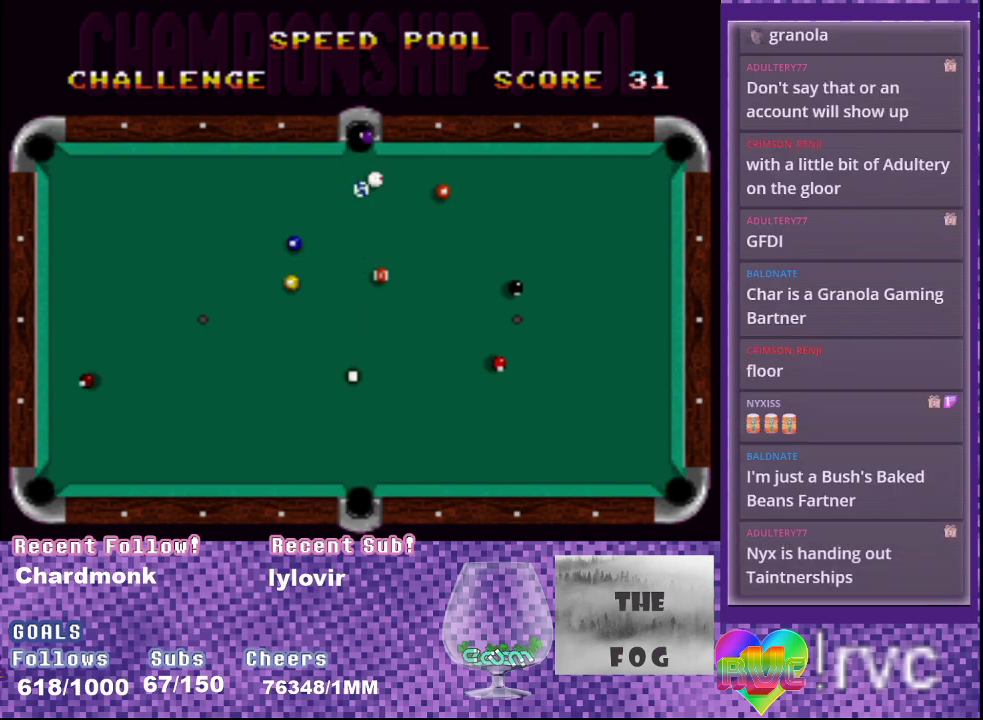
{"buttons": [], "events": []}
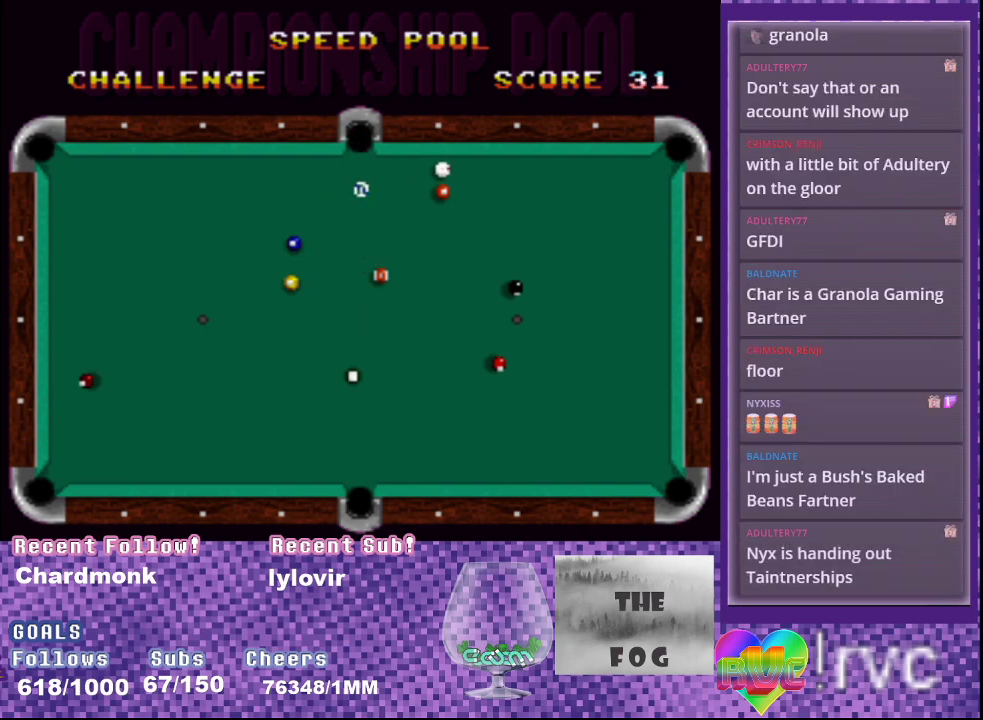
{"buttons": ["DPAD_DOWN", "DPAD_RIGHT"], "events": [[300, "DPAD_RIGHT", "down"], [500, "DPAD_DOWN", "down"]]}
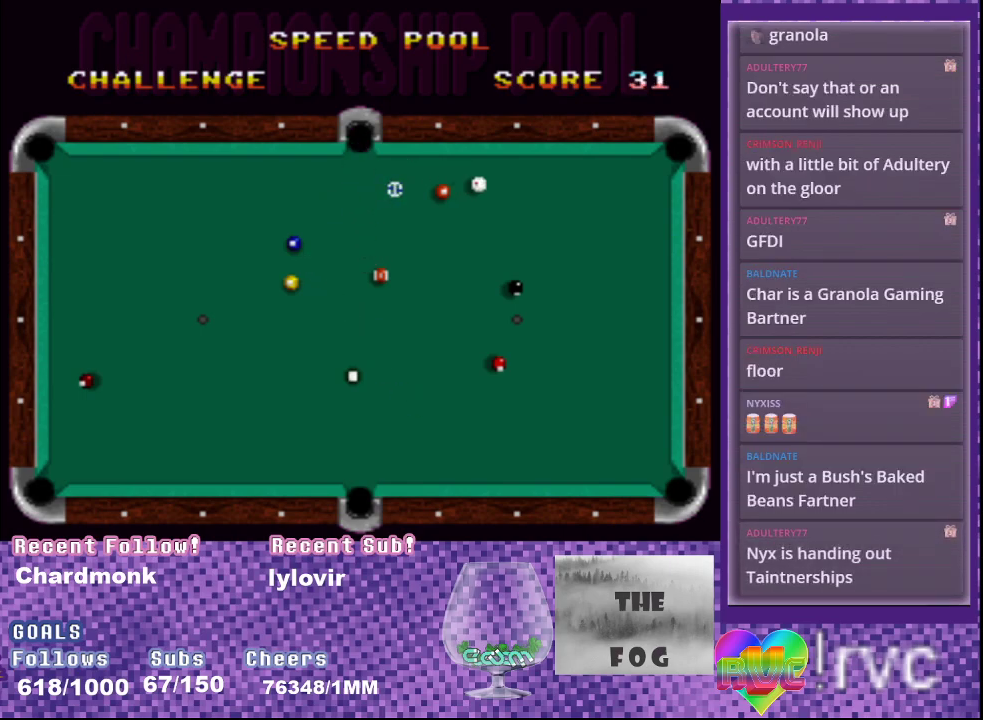
{"buttons": ["DPAD_DOWN", "DPAD_RIGHT"], "events": []}
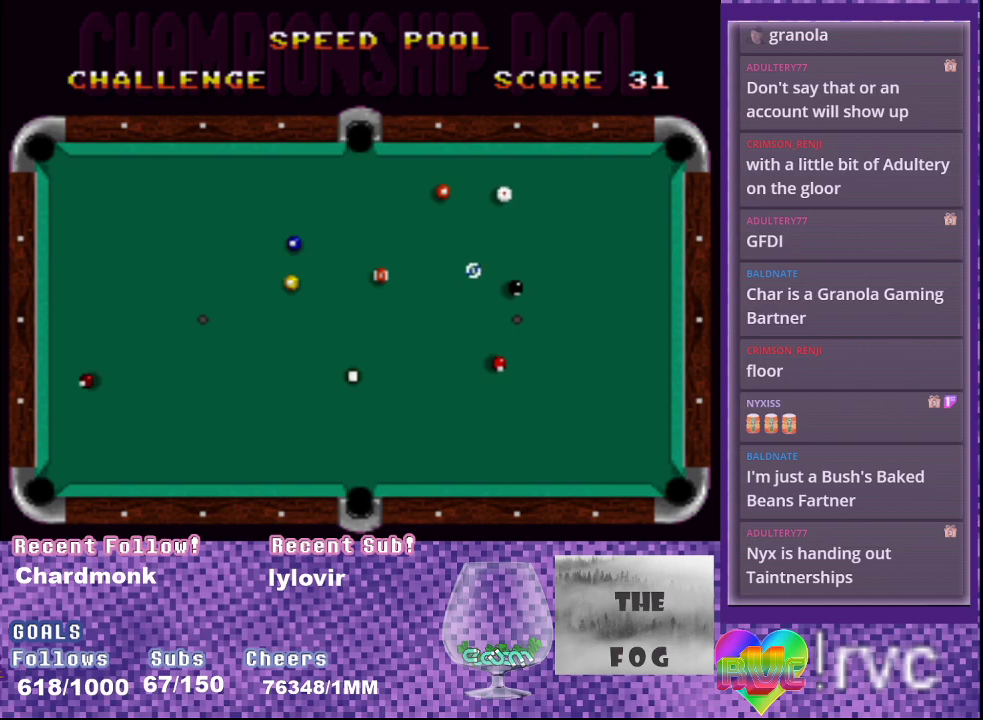
{"buttons": ["DPAD_LEFT"], "events": [[50, "DPAD_DOWN", "up"], [100, "DPAD_RIGHT", "up"], [467, "DPAD_LEFT", "down"]]}
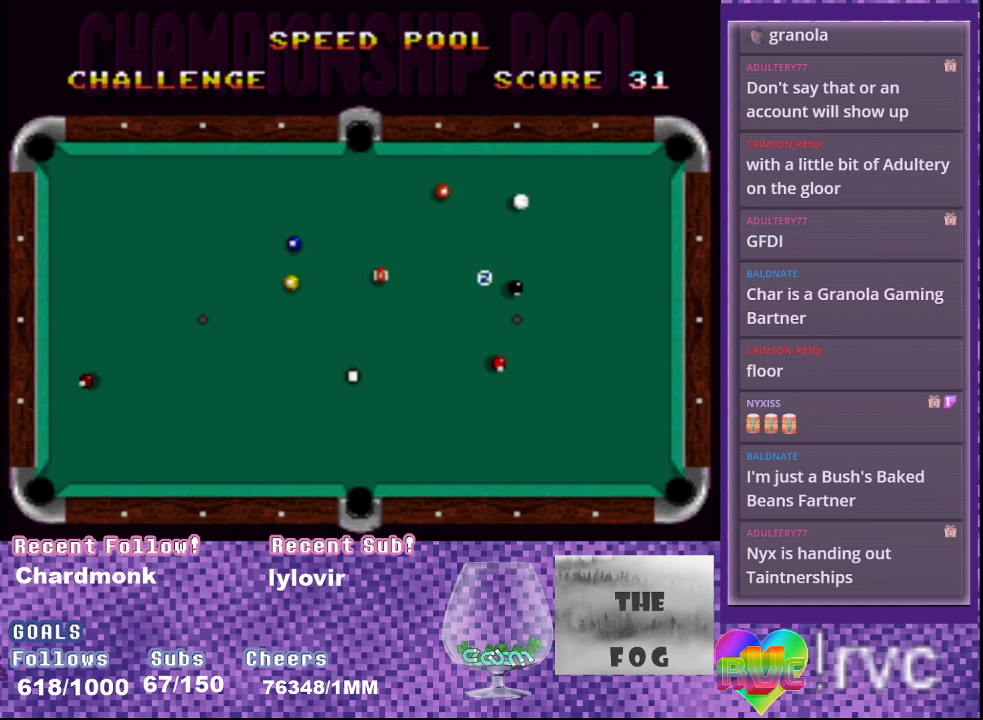
{"buttons": [], "events": [[33, "DPAD_DOWN", "down"], [67, "A", "down"], [267, "DPAD_DOWN", "up"], [283, "A", "up"], [467, "DPAD_LEFT", "up"]]}
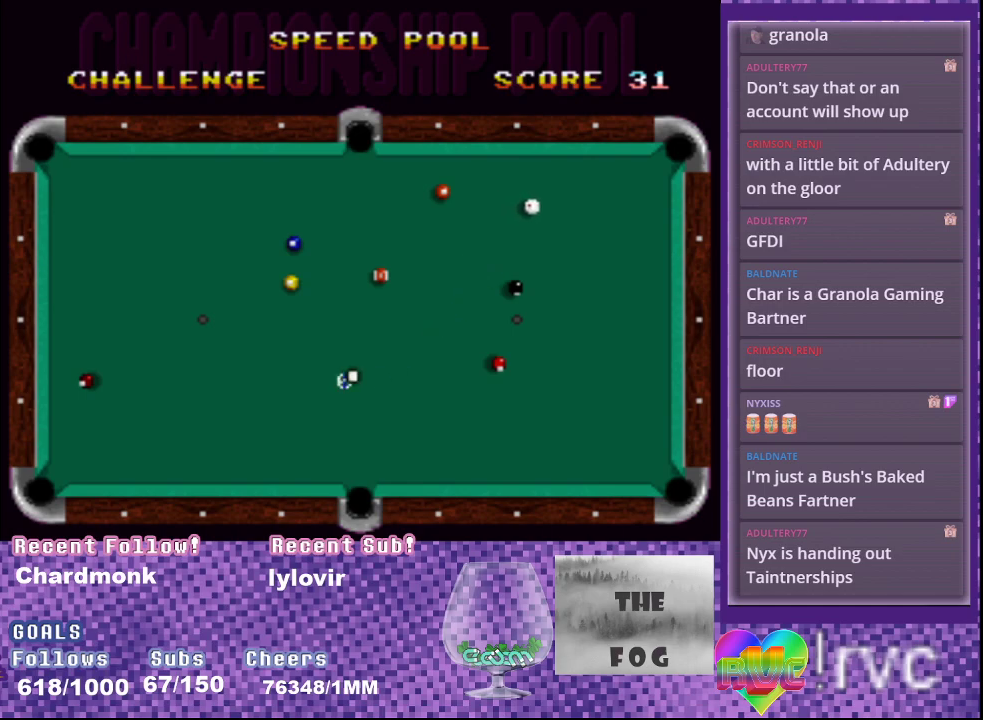
{"buttons": [], "events": [[67, "DPAD_UP", "down"], [167, "DPAD_UP", "up"], [250, "DPAD_RIGHT", "down"], [317, "DPAD_RIGHT", "up"]]}
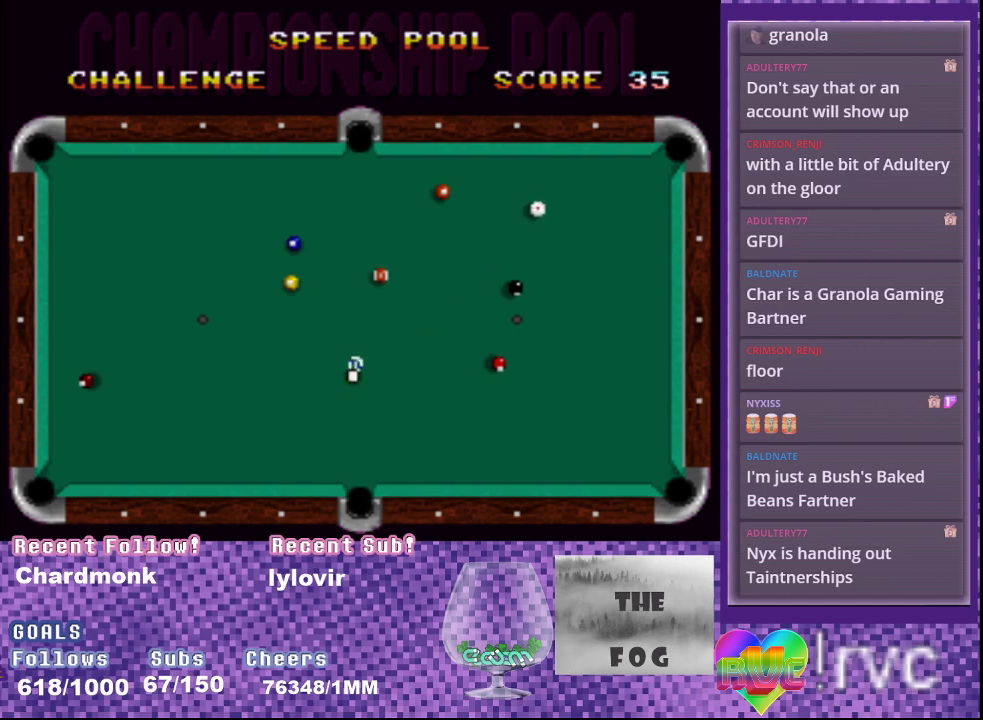
{"buttons": [], "events": [[133, "B", "down"], [217, "B", "up"]]}
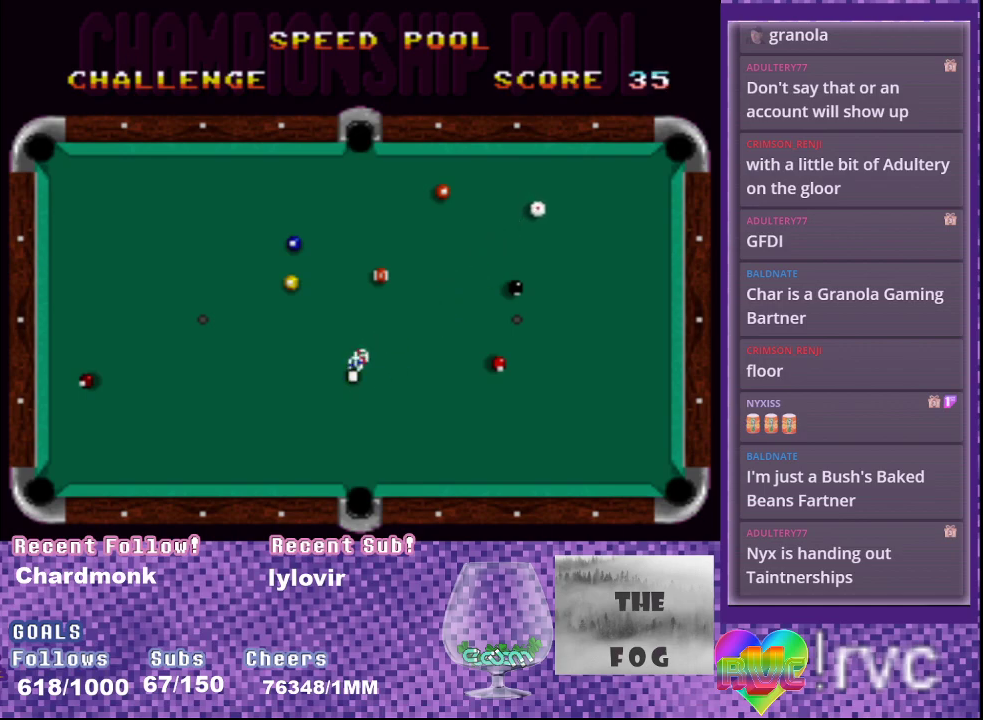
{"buttons": ["A", "DPAD_LEFT"], "events": [[350, "A", "down"], [467, "DPAD_LEFT", "down"]]}
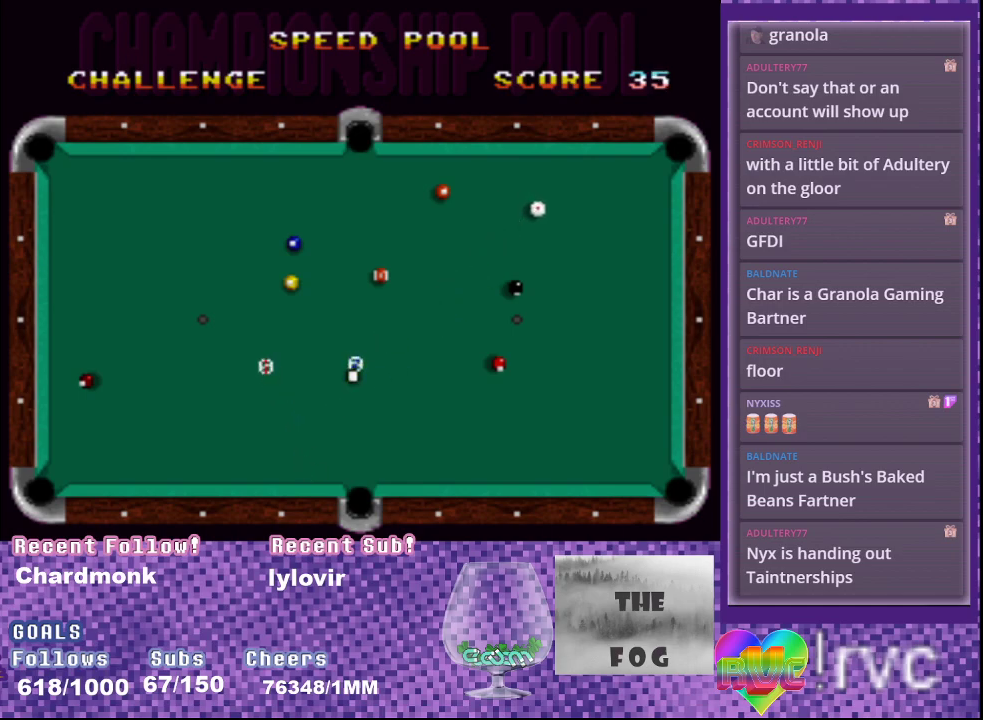
{"buttons": ["A", "DPAD_LEFT"], "events": []}
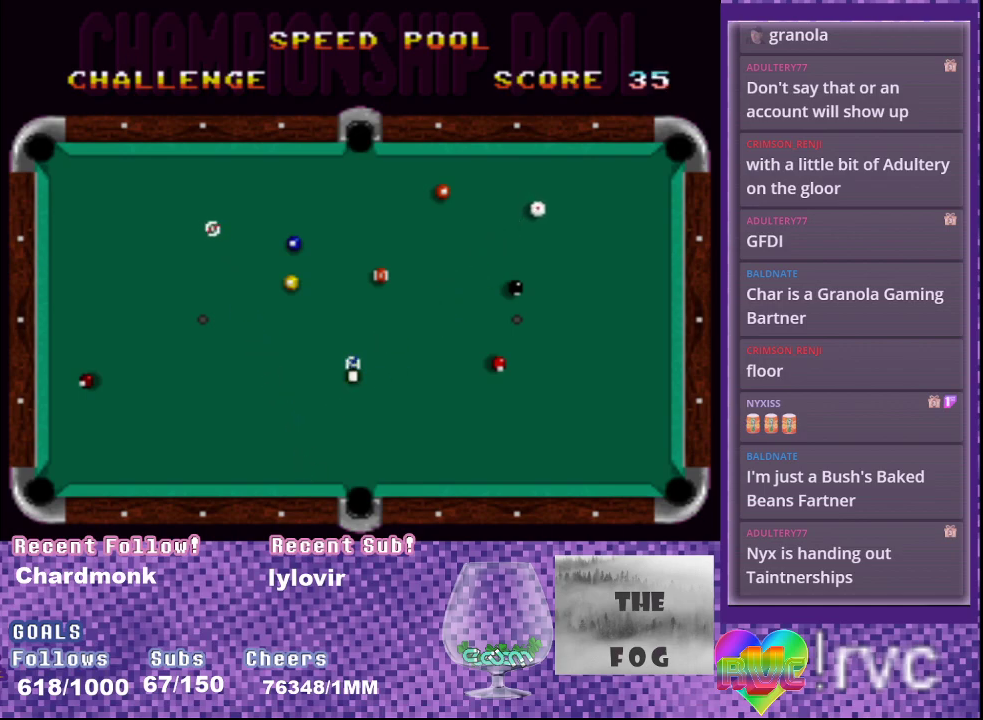
{"buttons": ["A", "DPAD_LEFT"], "events": []}
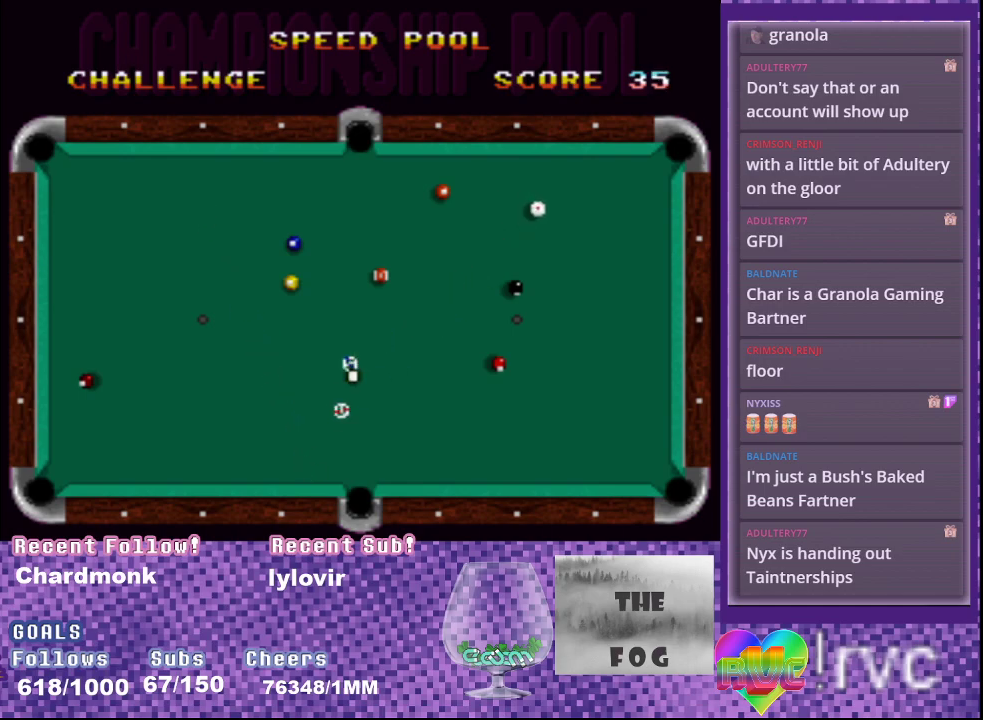
{"buttons": ["A", "DPAD_LEFT"], "events": []}
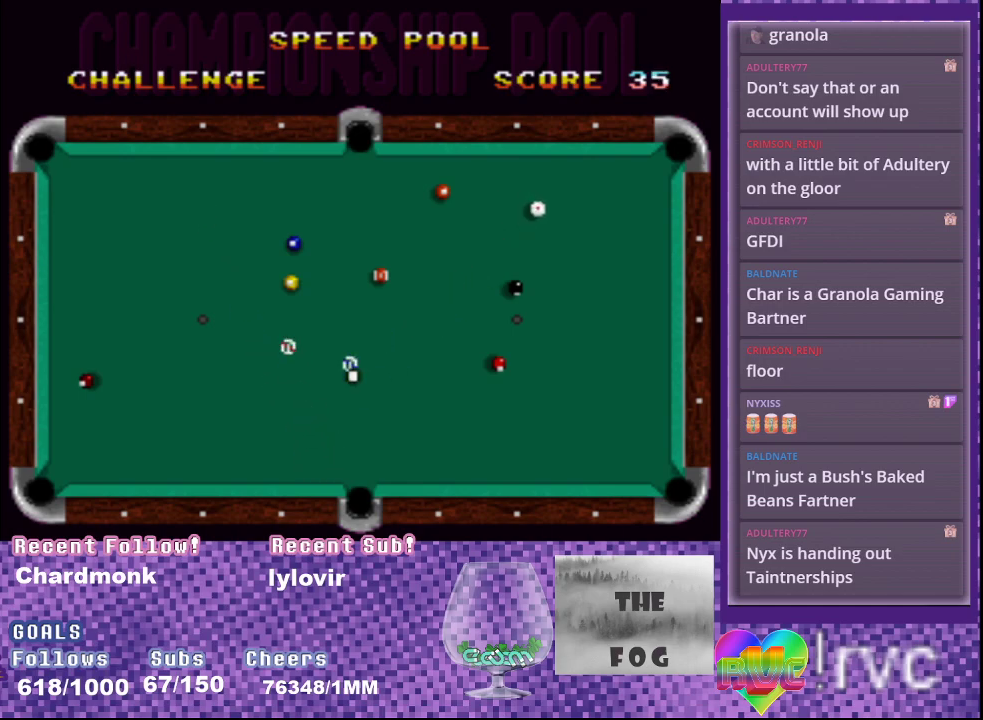
{"buttons": ["A"], "events": [[333, "DPAD_LEFT", "up"]]}
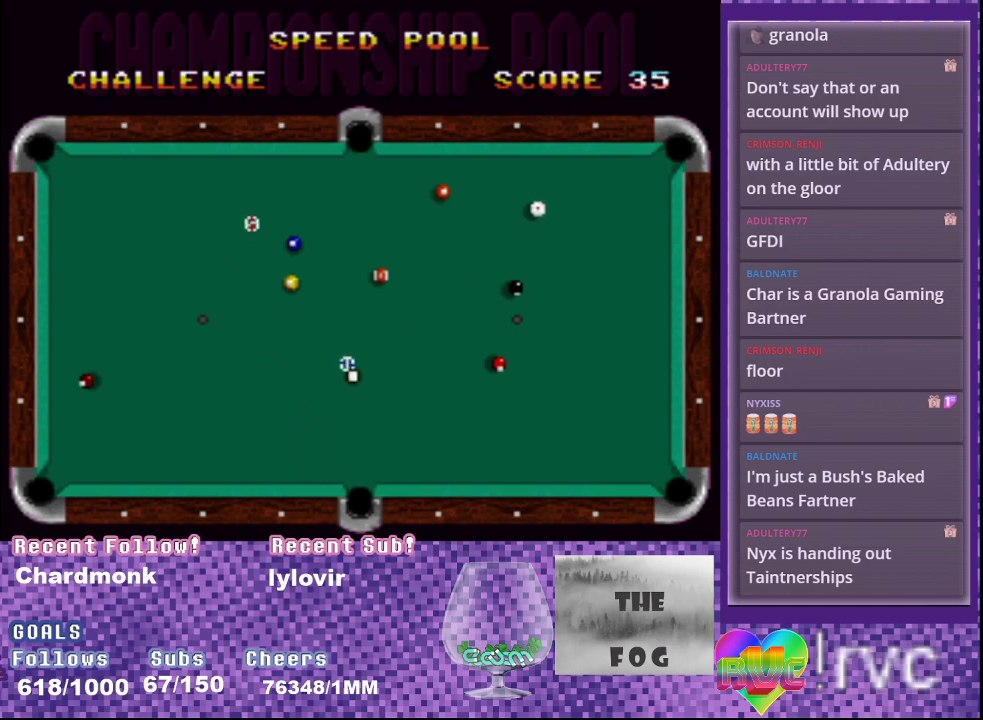
{"buttons": ["A"], "events": []}
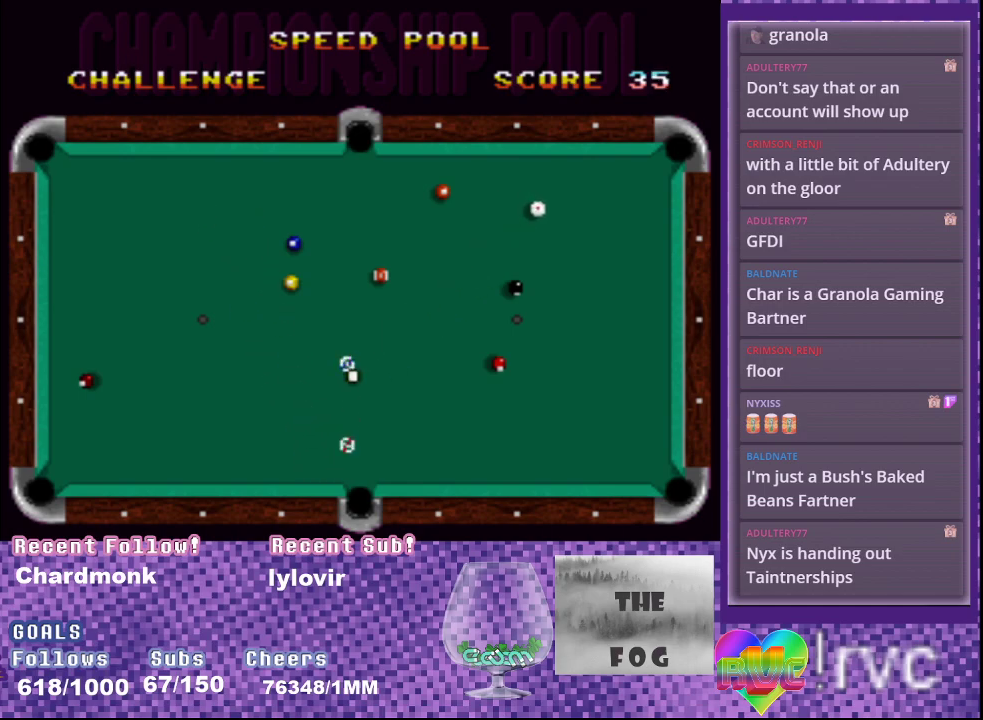
{"buttons": ["A", "DPAD_LEFT"], "events": [[317, "DPAD_LEFT", "down"]]}
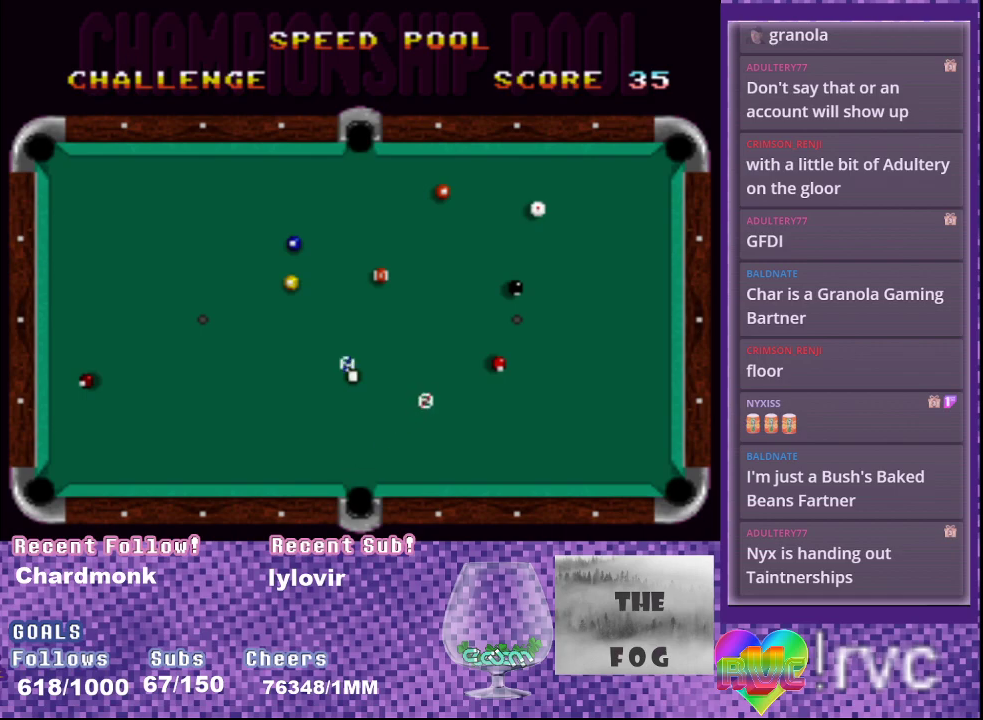
{"buttons": [], "events": [[250, "B", "down"], [267, "DPAD_LEFT", "up"], [417, "A", "up"], [417, "B", "up"]]}
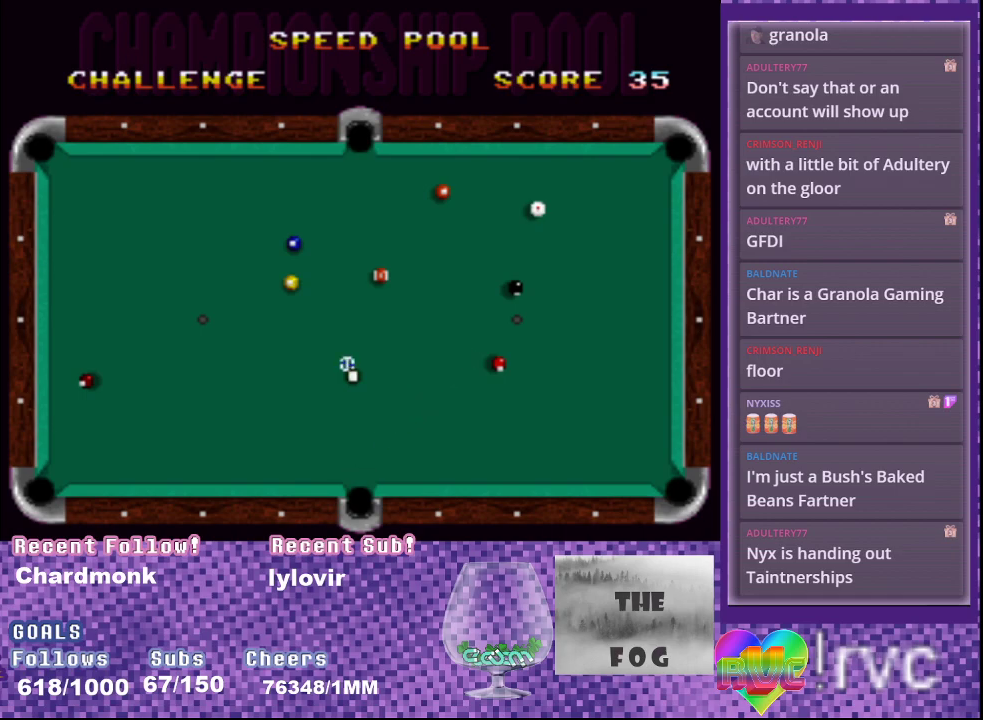
{"buttons": [], "events": []}
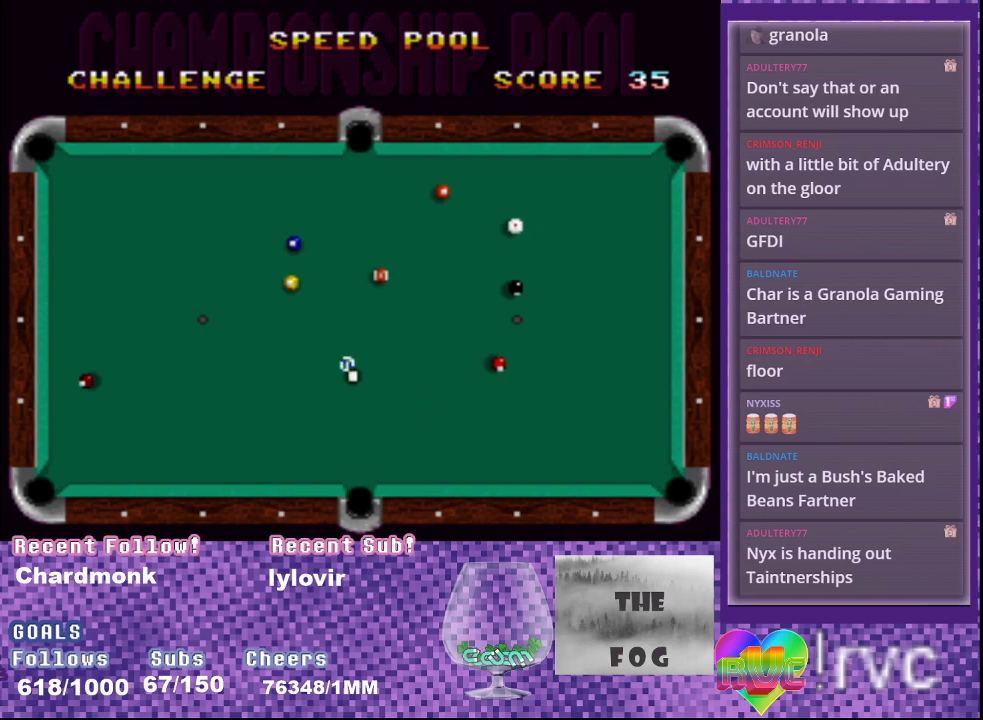
{"buttons": [], "events": []}
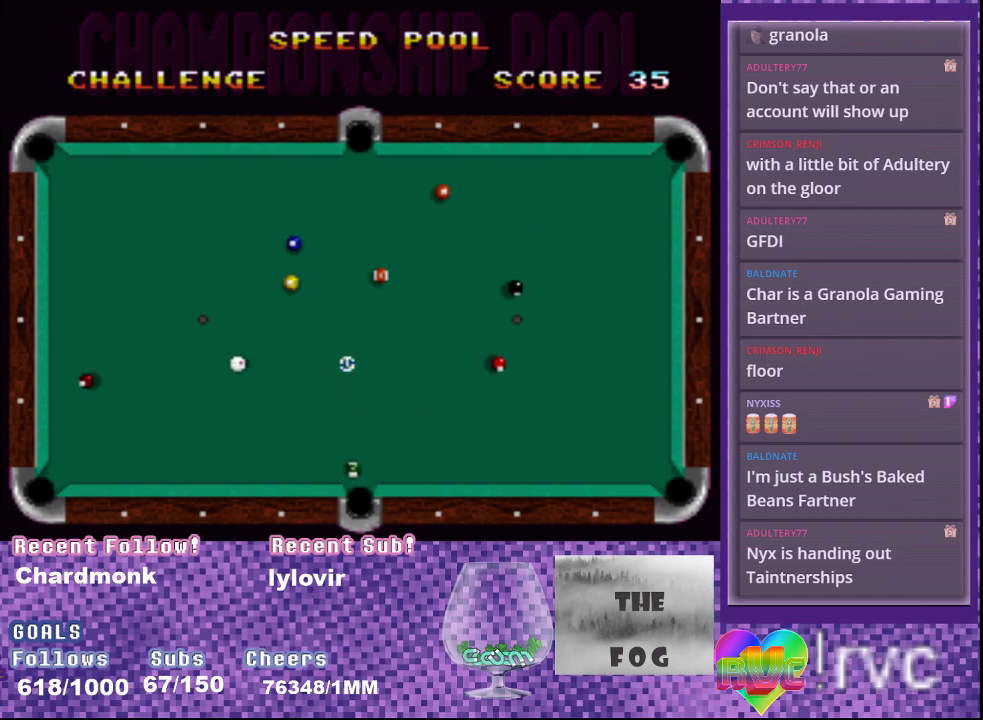
{"buttons": [], "events": []}
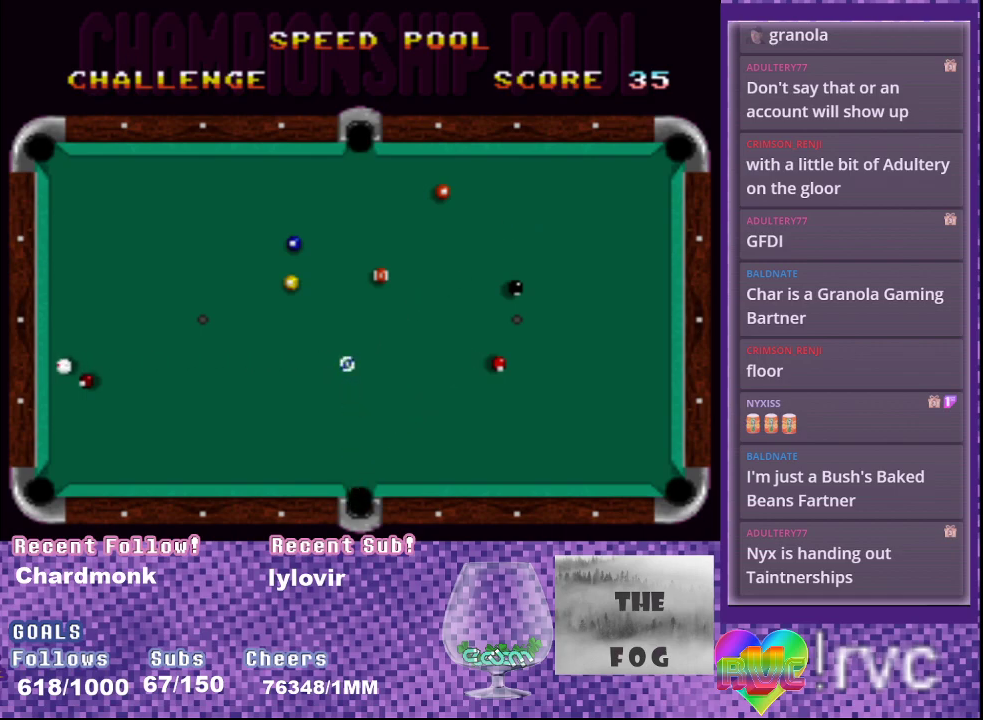
{"buttons": [], "events": []}
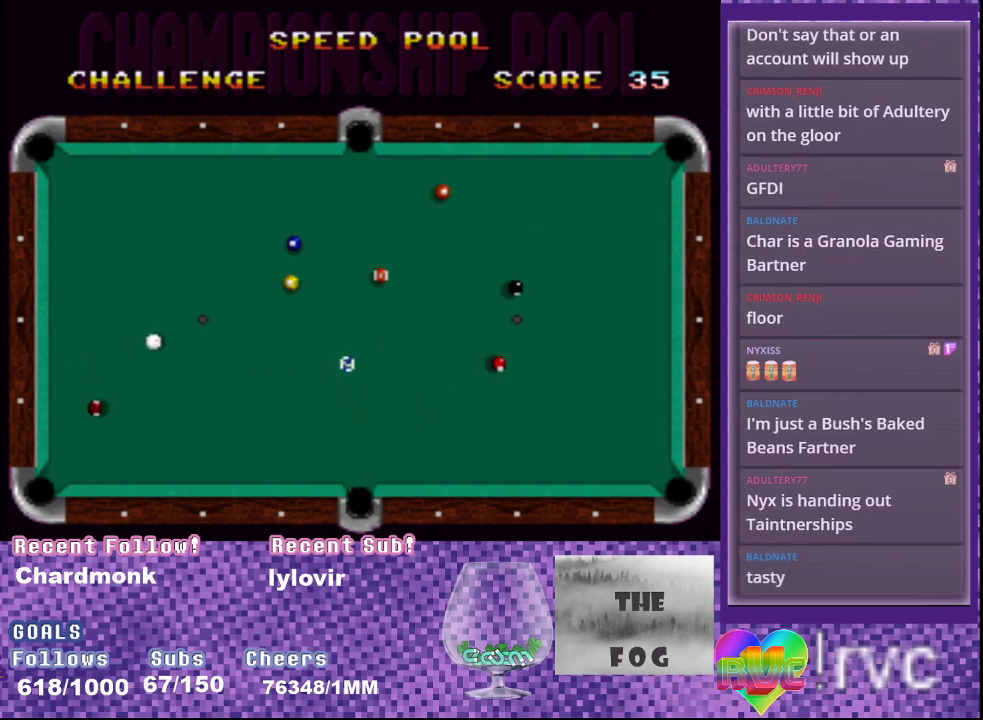
{"buttons": [], "events": []}
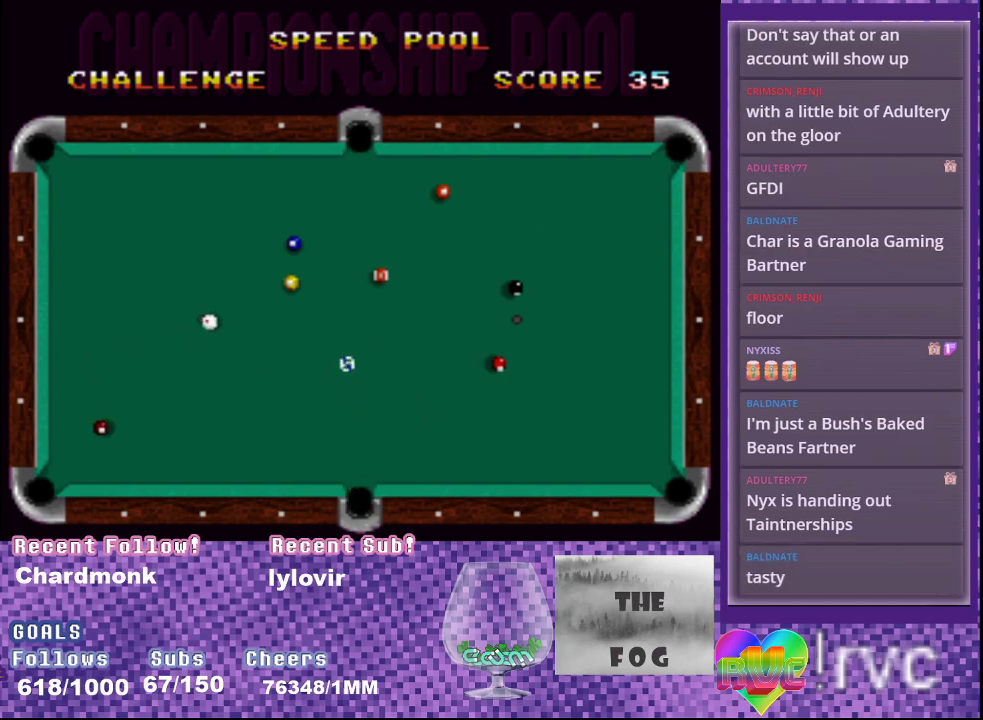
{"buttons": [], "events": []}